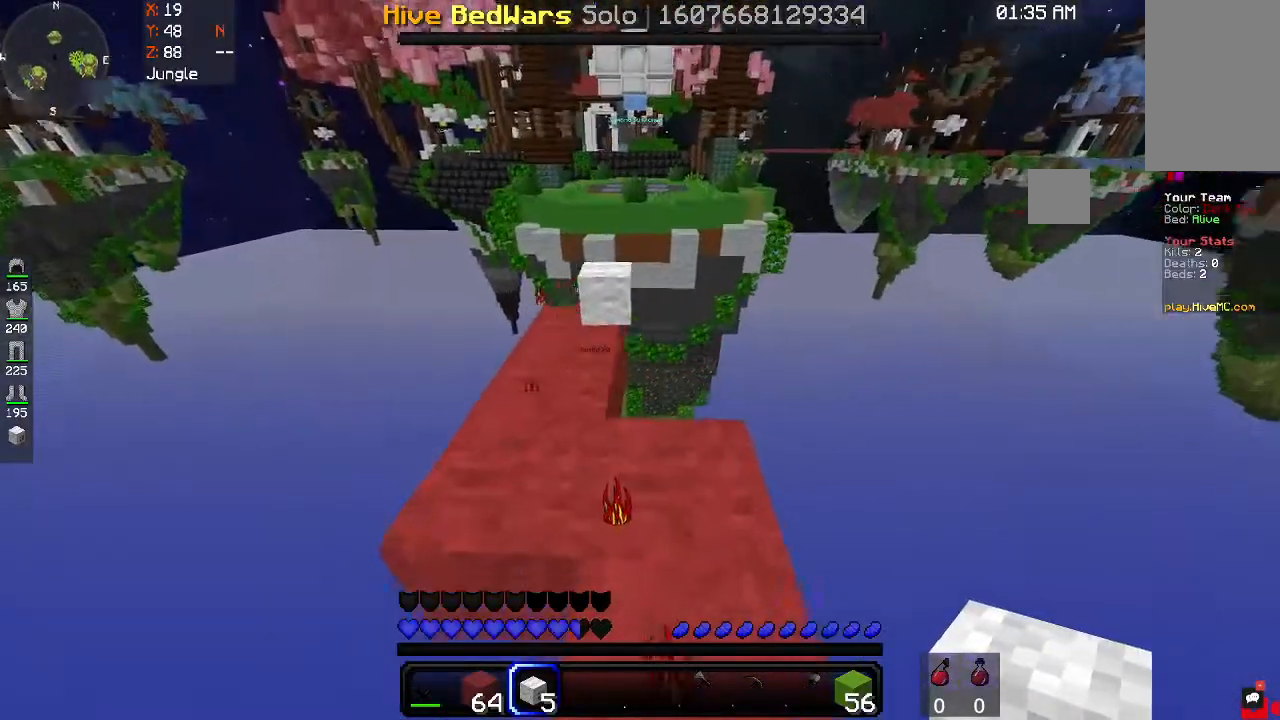
Gameplay with keyboard and mouse; each line is a JSON object with the keys and mouse buttons held at the frame after it. "events" lists presses ("down") and releases ("up") of "a", "d", "s", "space", "w", "mouse_left" and "mouse_right" between this image and that frame as [ms after this image, input, new state], when the widget could be followed in between. "mouse_left", "mouse_right" = the "left", "right" buttons of the "mouse" list. No other keys are recorded. Fast repeated clicks can show as one long hold. Mouse movement is not recorded.
{"keys": ["a", "w"], "mouse": [], "events": [[233, "w", "down"], [367, "a", "down"]]}
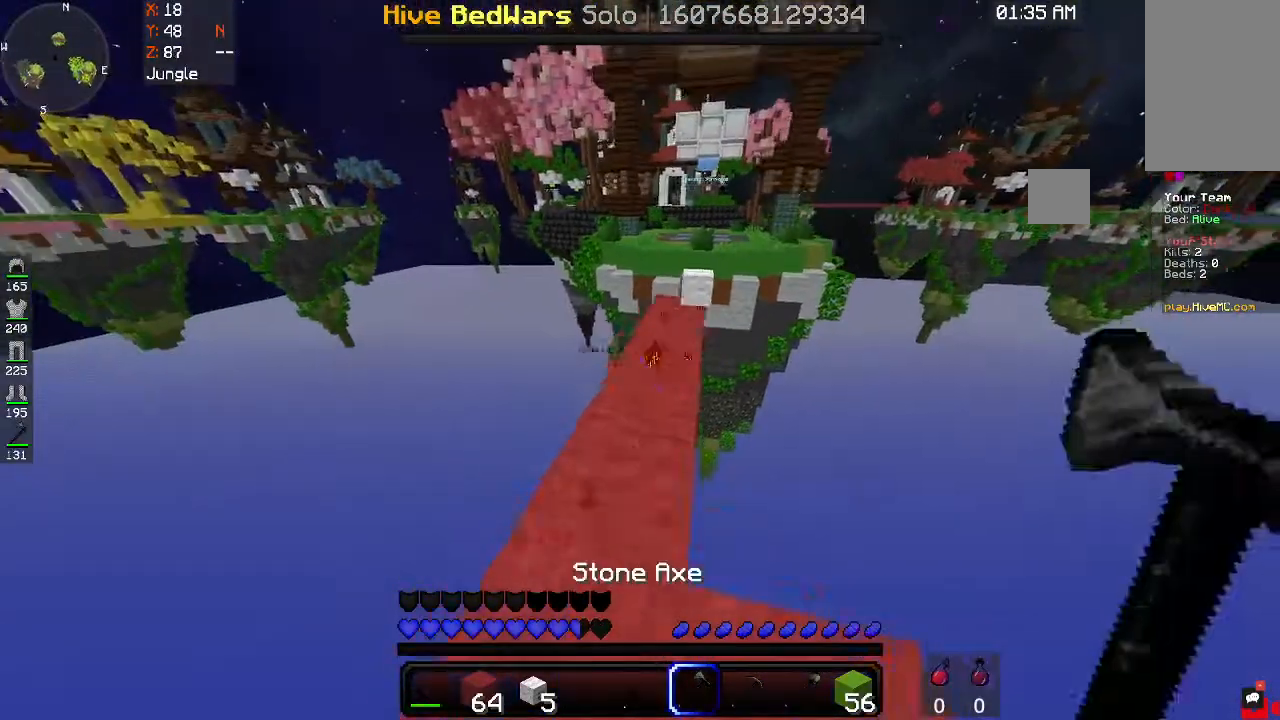
{"keys": ["w"], "mouse": [], "events": [[100, "a", "up"]]}
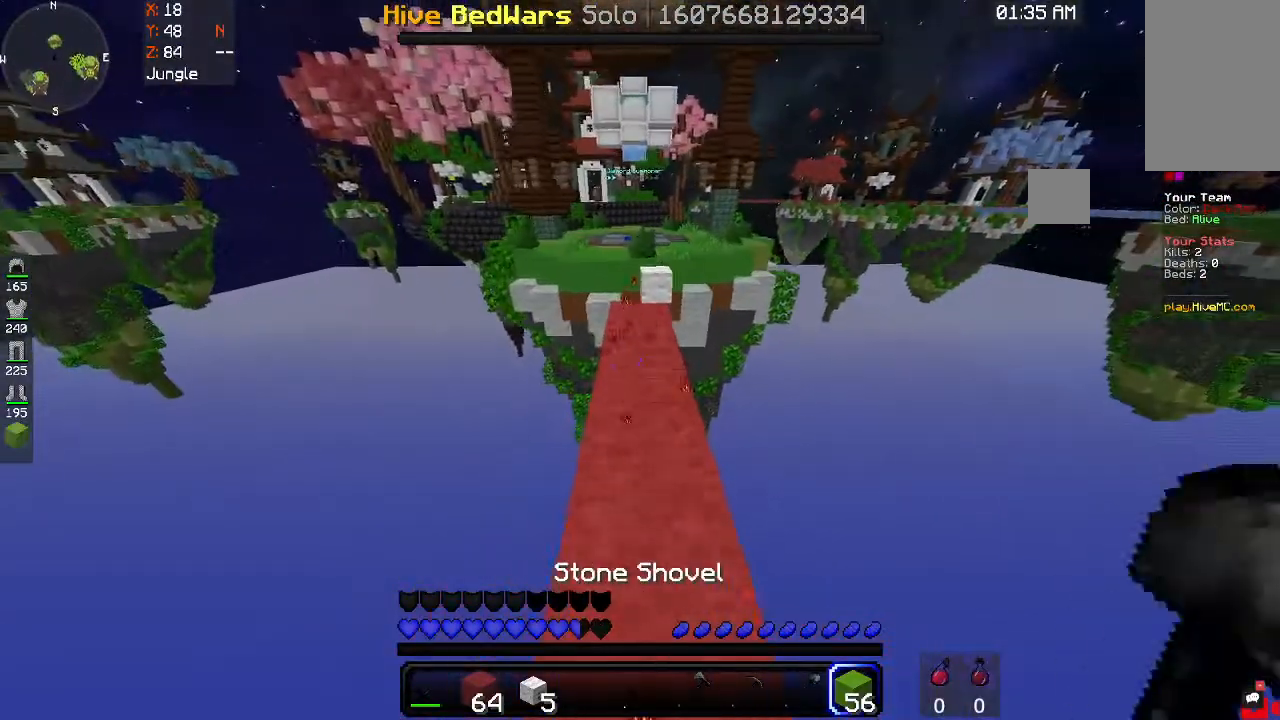
{"keys": ["w"], "mouse": [], "events": []}
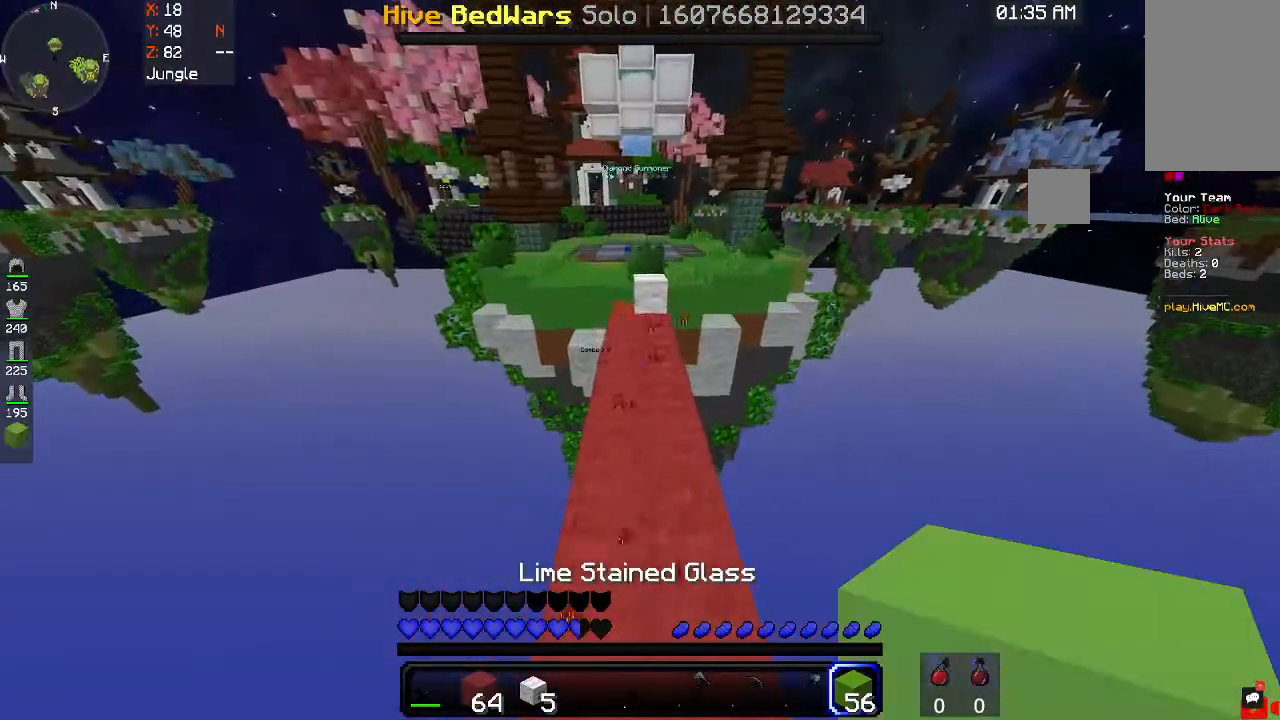
{"keys": ["w"], "mouse": [], "events": []}
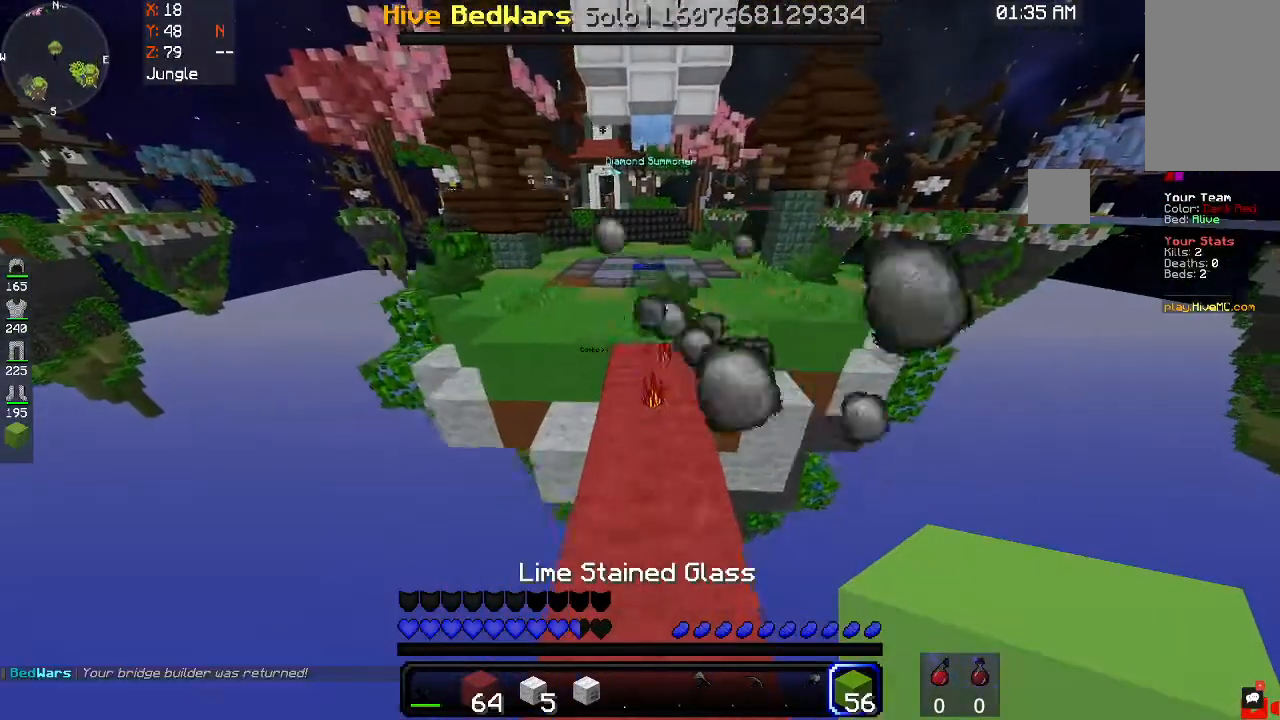
{"keys": ["w"], "mouse": [], "events": [[167, "space", "down"], [333, "space", "up"]]}
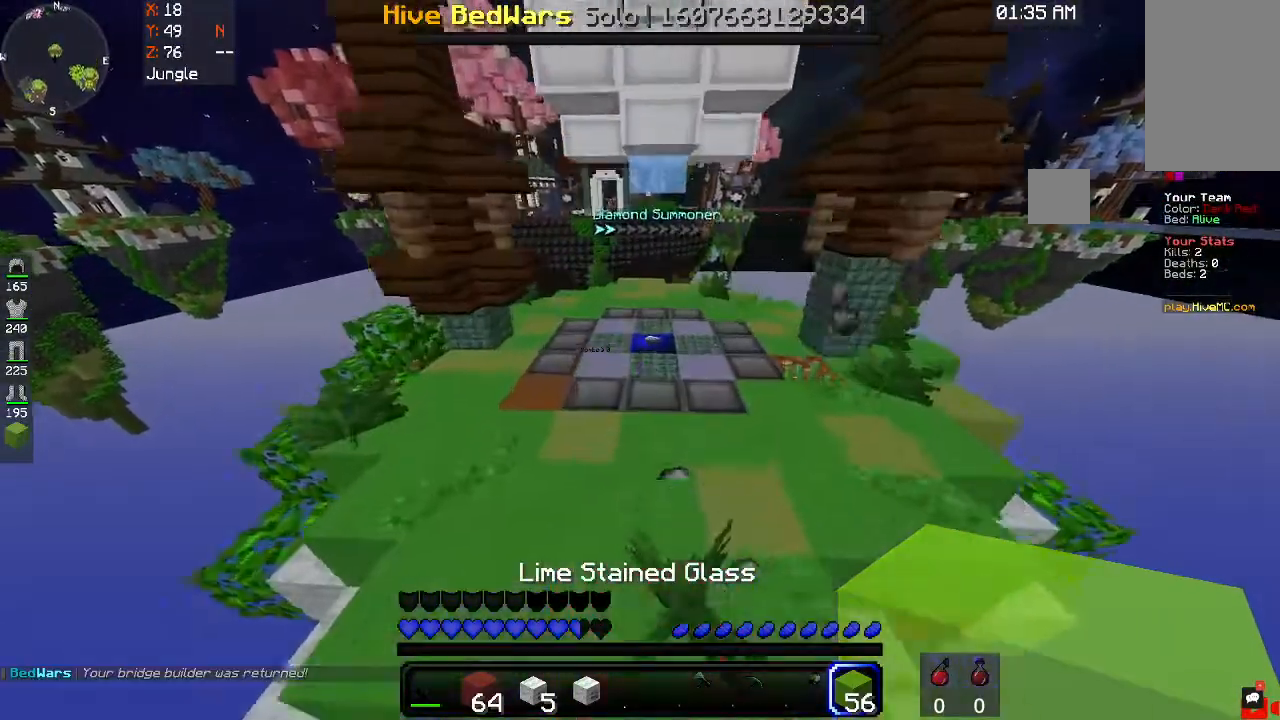
{"keys": ["w"], "mouse": [], "events": []}
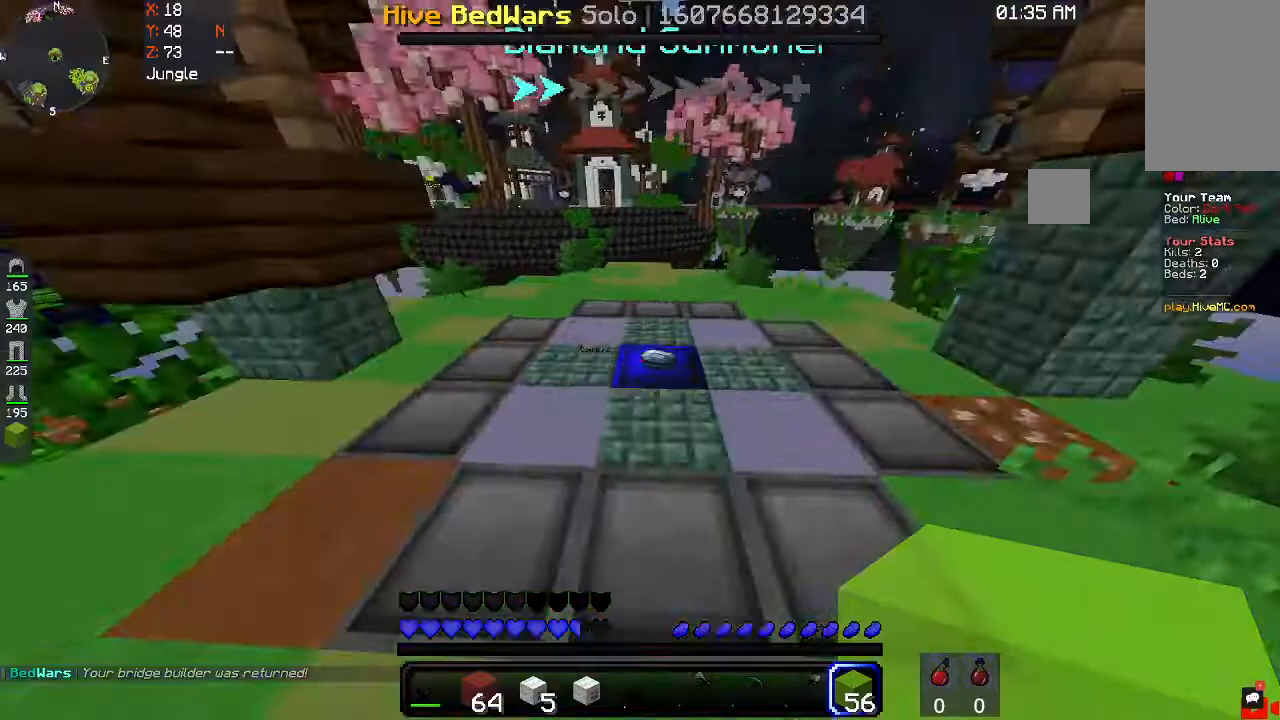
{"keys": ["a", "w"], "mouse": [], "events": [[467, "a", "down"]]}
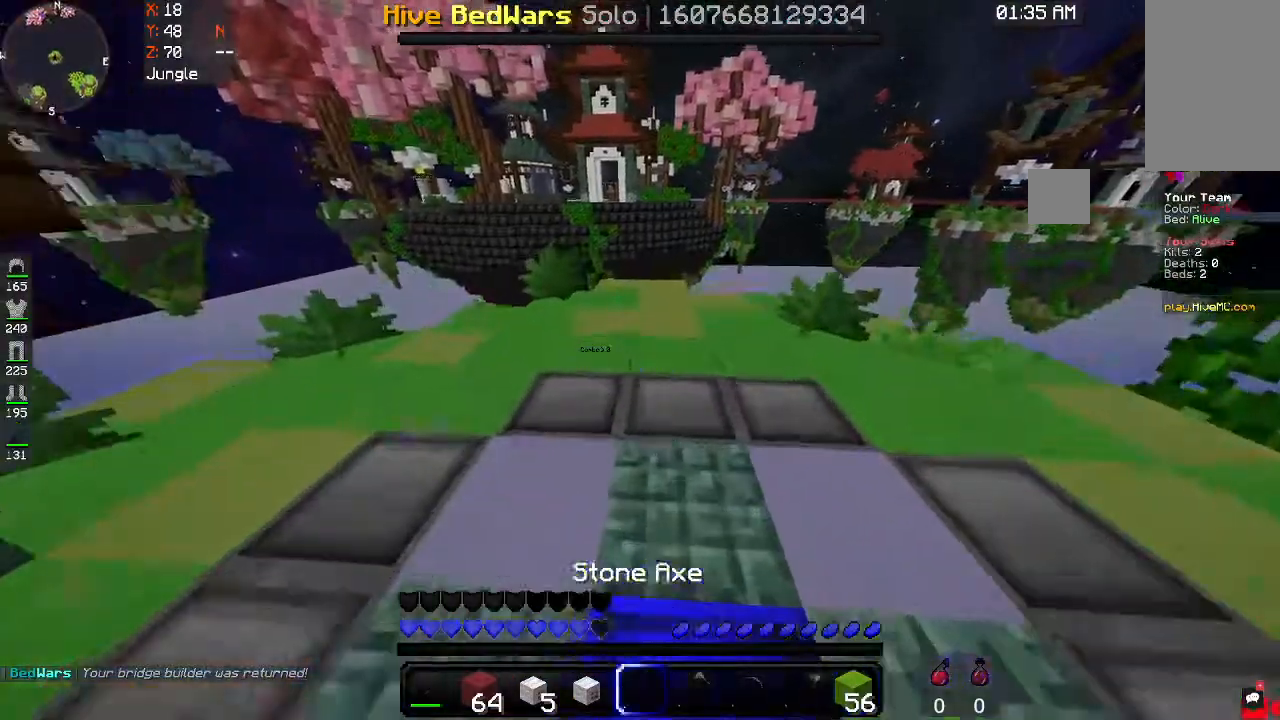
{"keys": ["w"], "mouse": [], "events": [[100, "a", "up"], [267, "d", "down"], [467, "d", "up"]]}
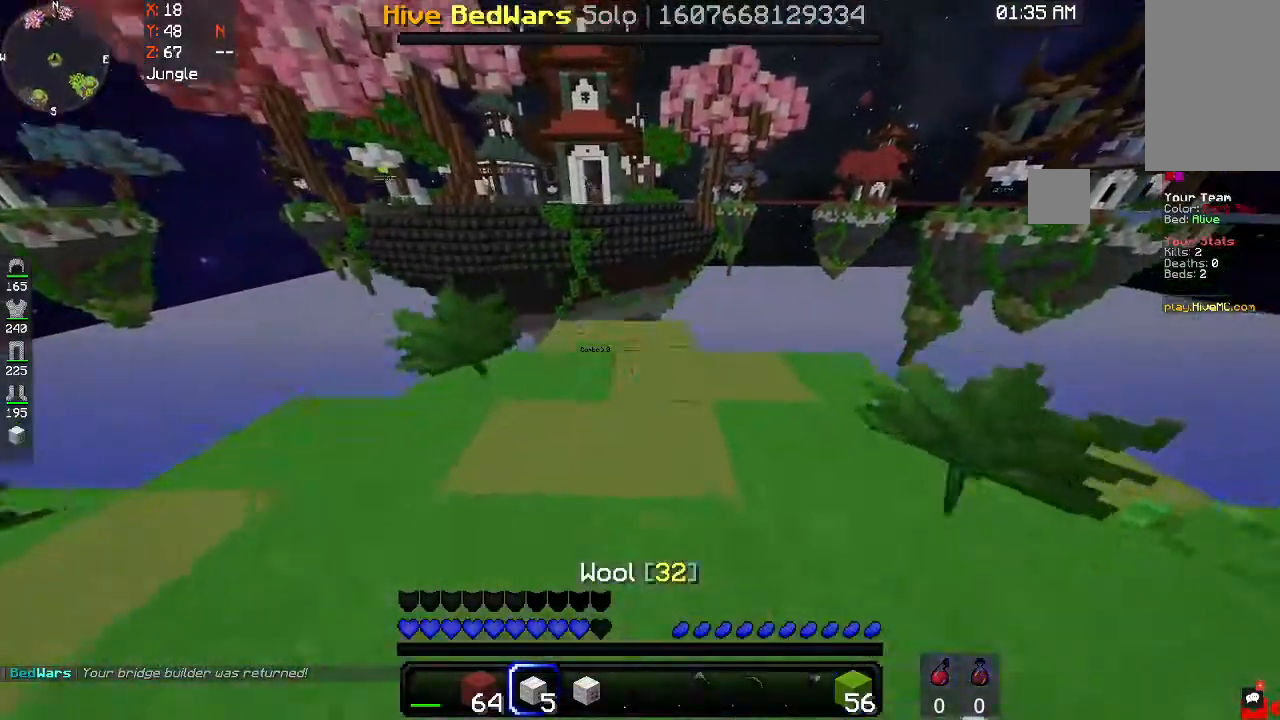
{"keys": ["w"], "mouse": [], "events": [[200, "w", "up"], [300, "mouse_right", "down"], [433, "mouse_right", "up"], [500, "w", "down"]]}
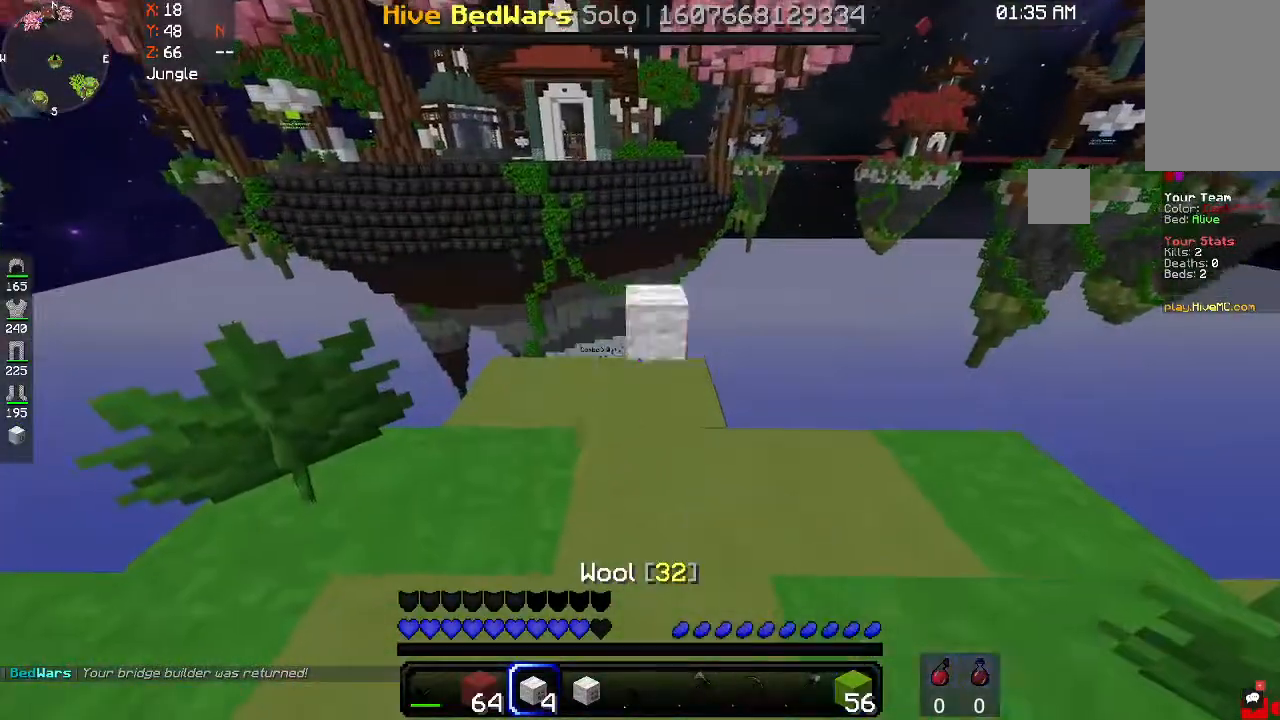
{"keys": ["w"], "mouse": [], "events": [[200, "w", "up"], [433, "w", "down"]]}
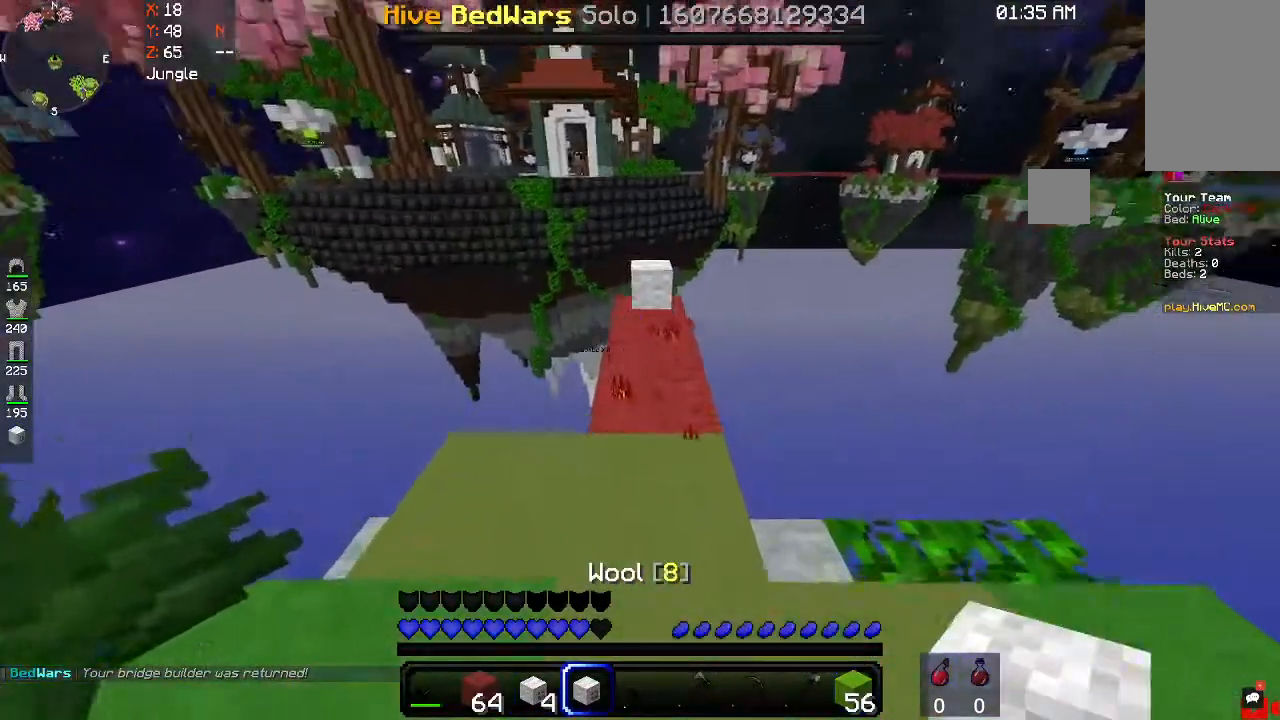
{"keys": ["w"], "mouse": [], "events": []}
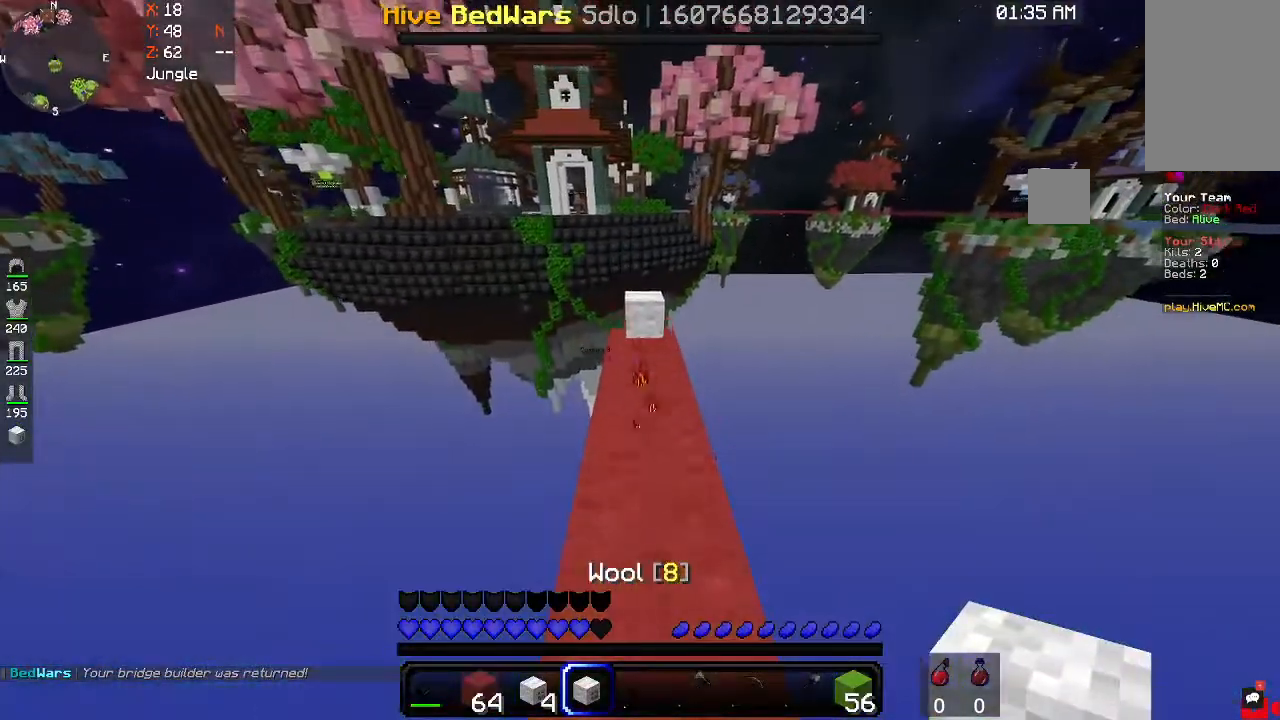
{"keys": ["w"], "mouse": [], "events": []}
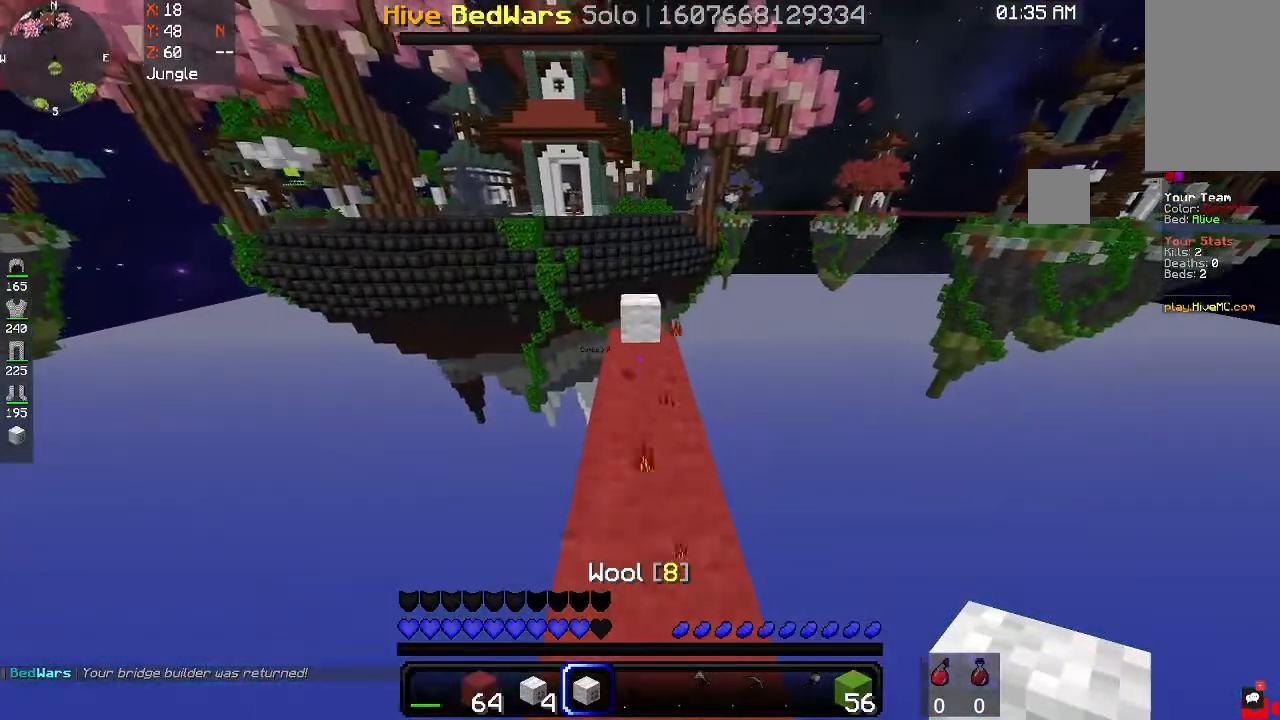
{"keys": ["w"], "mouse": [], "events": []}
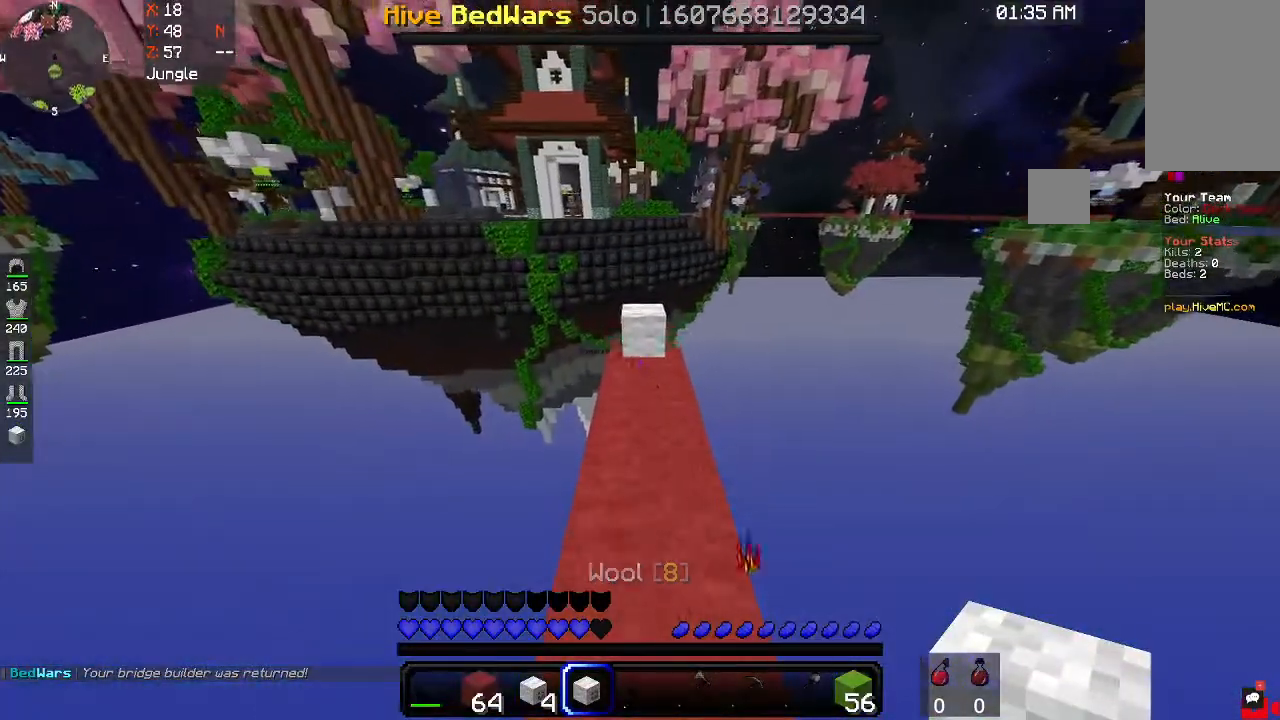
{"keys": ["w"], "mouse": [], "events": [[233, "w", "up"], [333, "w", "down"]]}
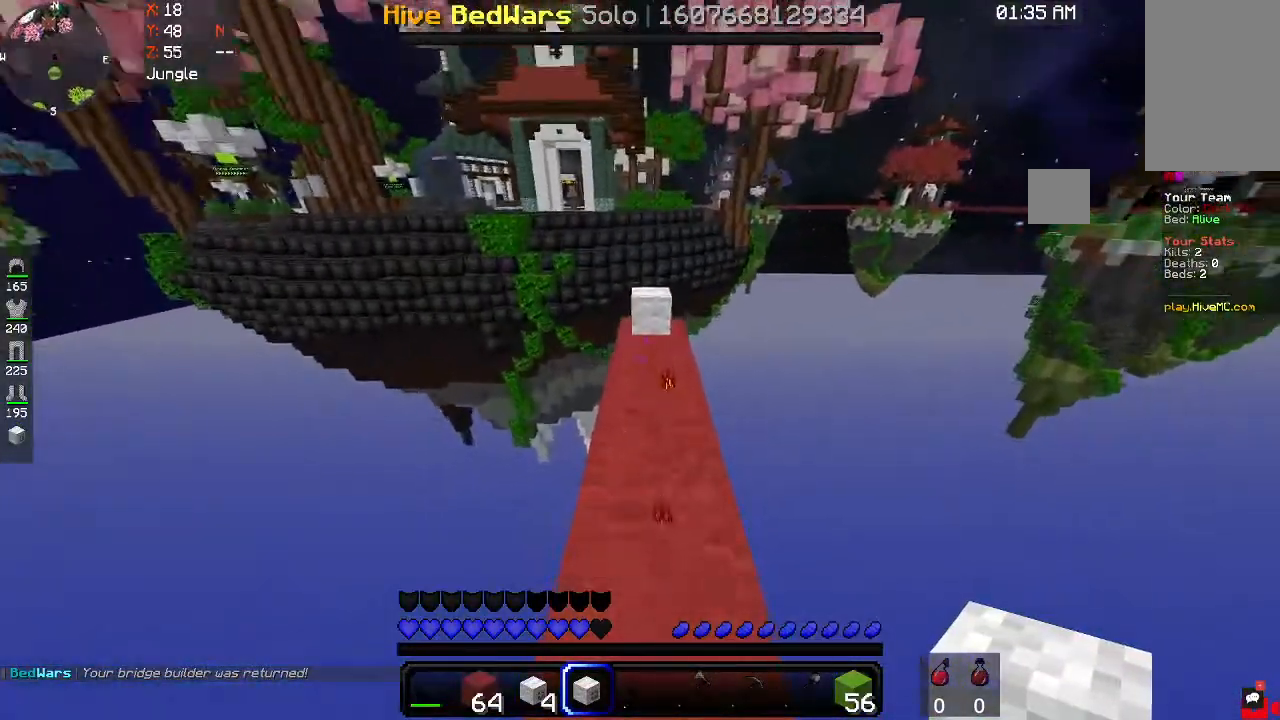
{"keys": ["d", "w"], "mouse": [], "events": [[300, "d", "down"]]}
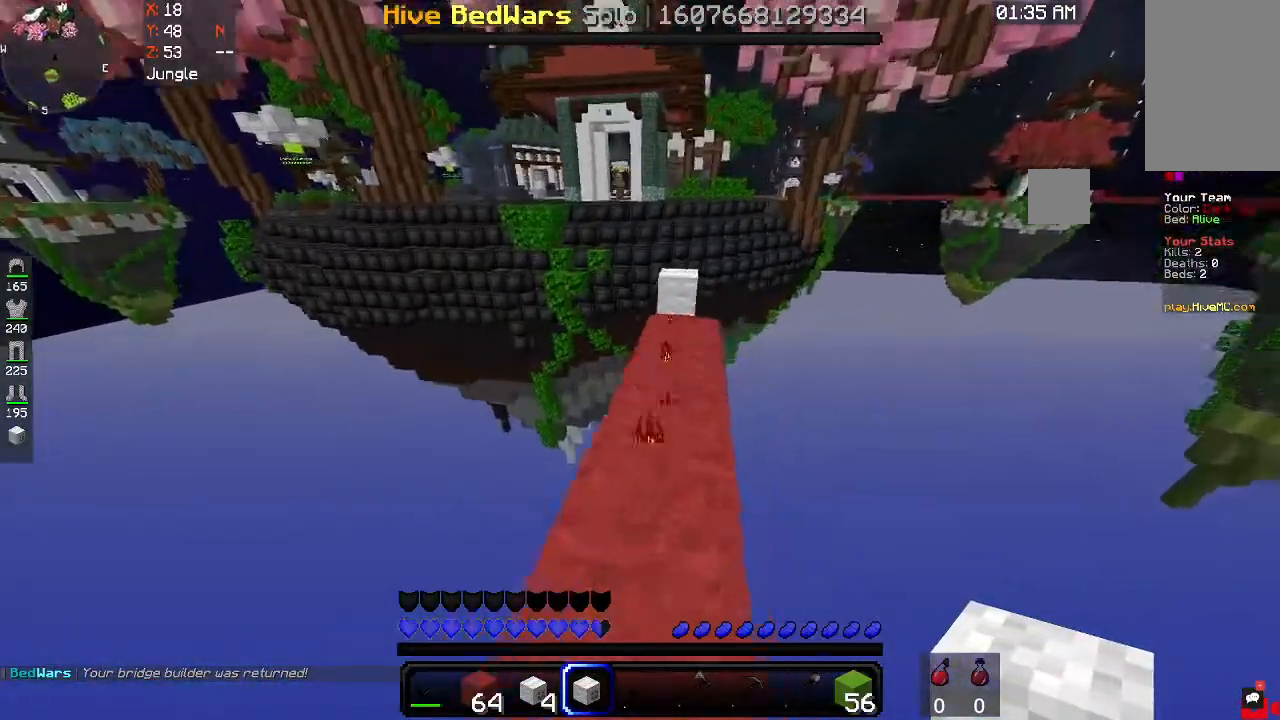
{"keys": ["w"], "mouse": [], "events": [[300, "mouse_right", "down"], [333, "d", "up"], [500, "mouse_right", "up"]]}
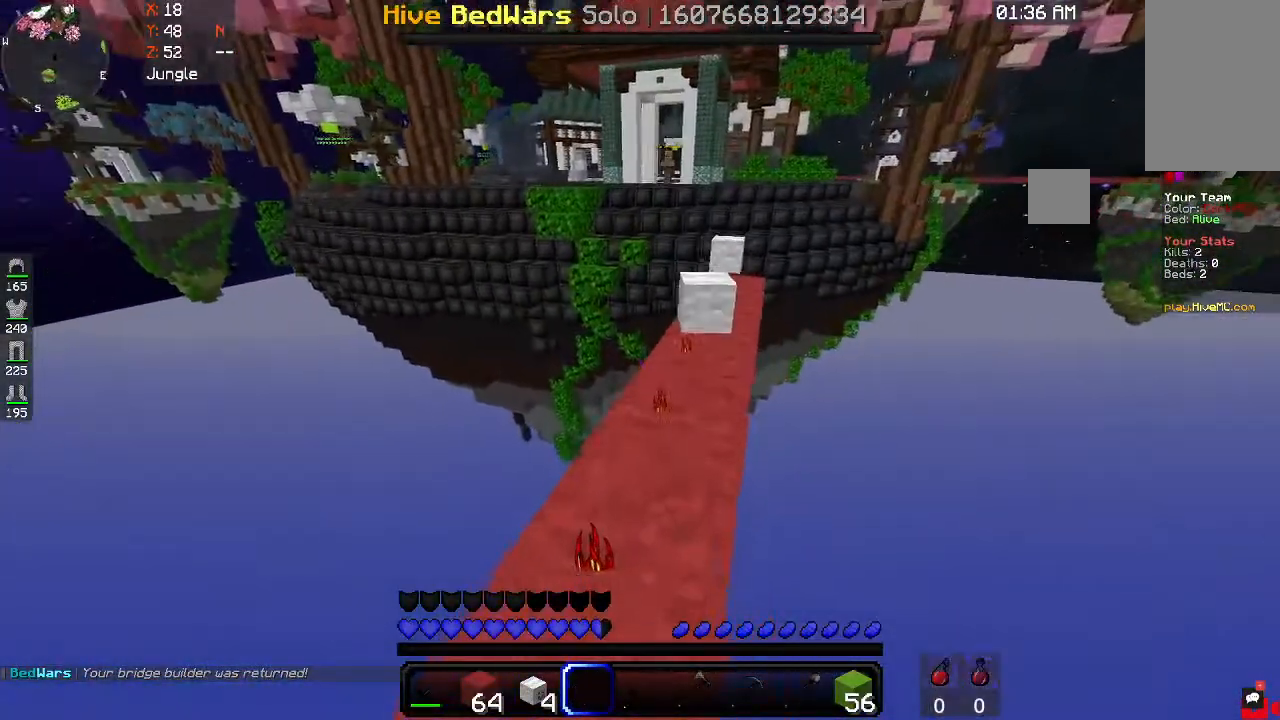
{"keys": [], "mouse": [], "events": [[267, "w", "up"]]}
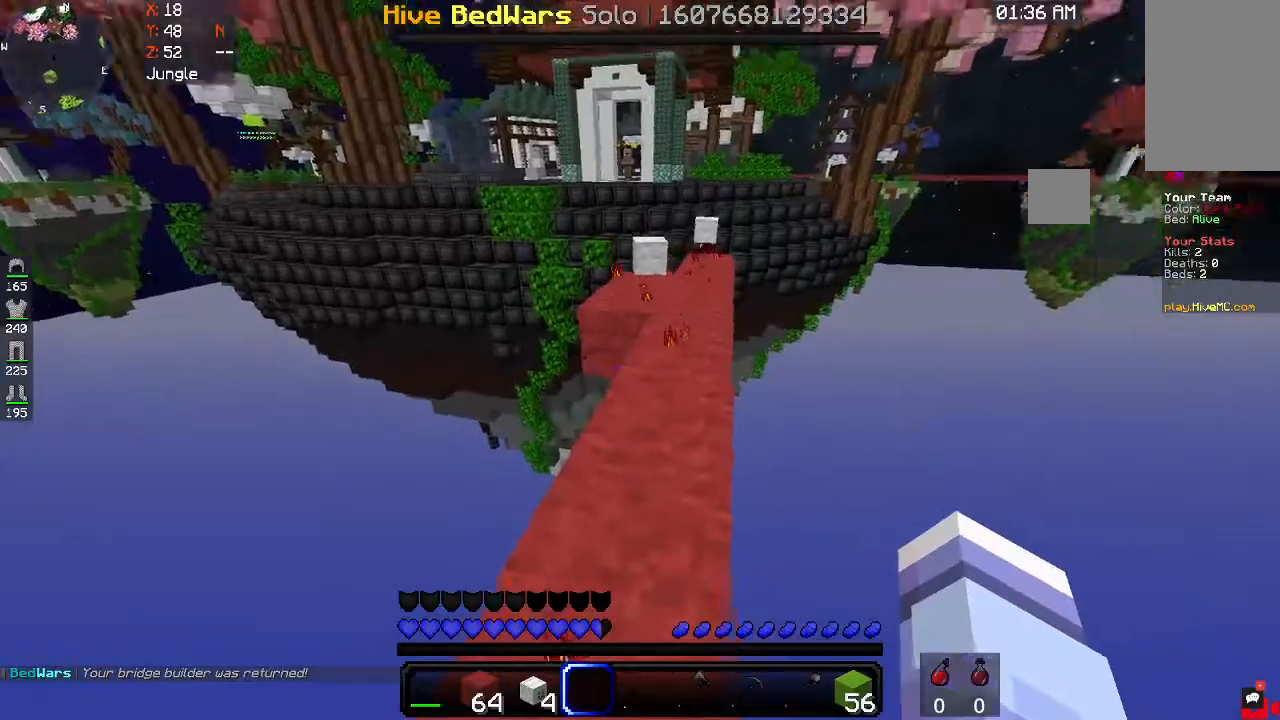
{"keys": ["w"], "mouse": [], "events": [[100, "w", "down"]]}
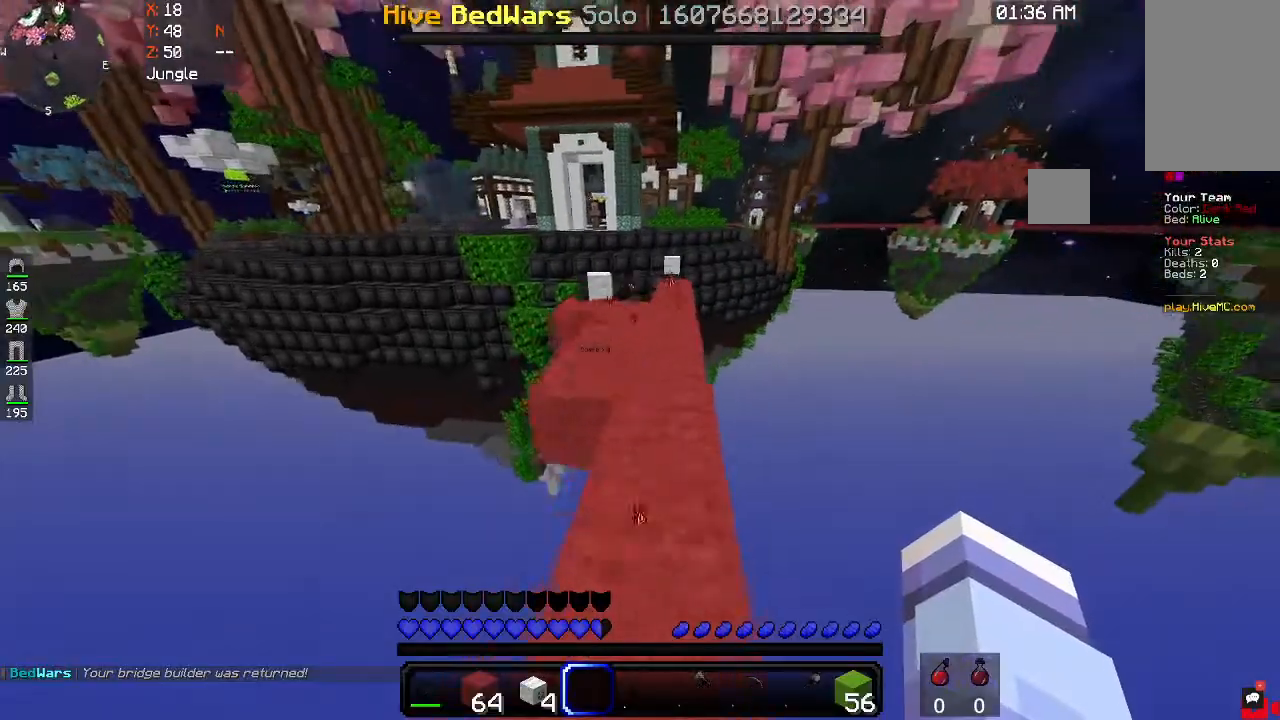
{"keys": ["w"], "mouse": [], "events": []}
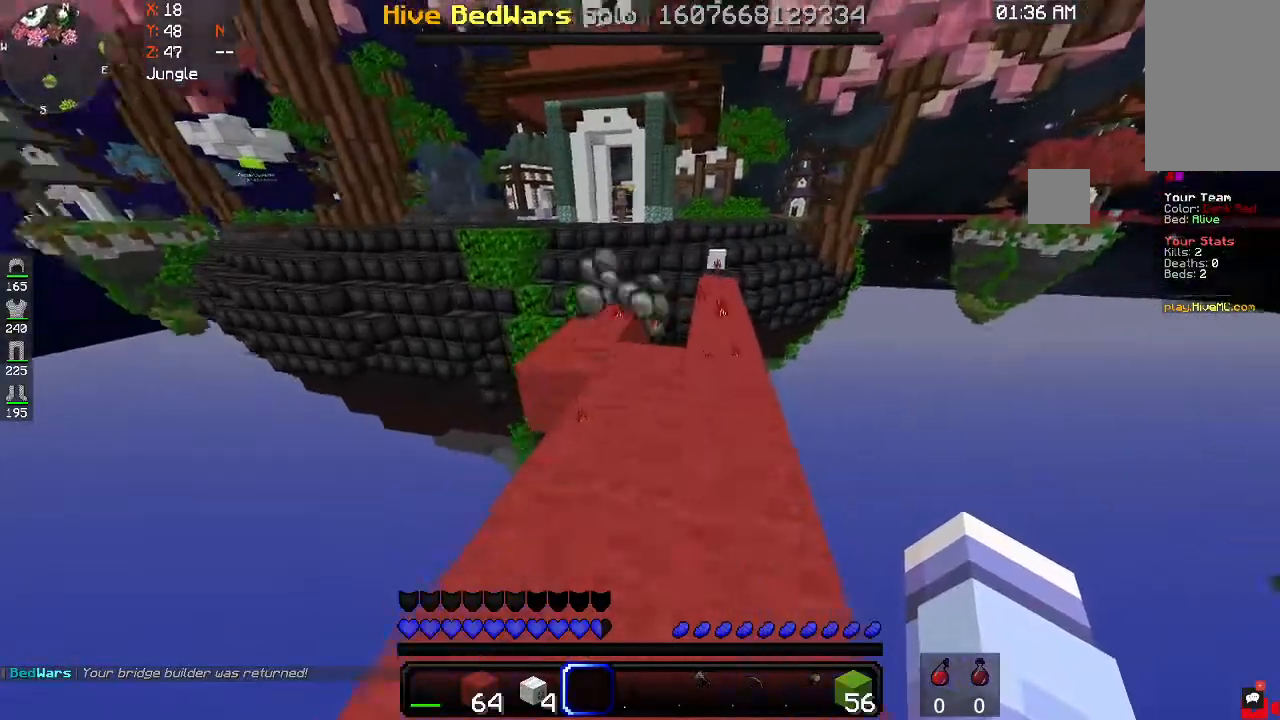
{"keys": ["w"], "mouse": [], "events": []}
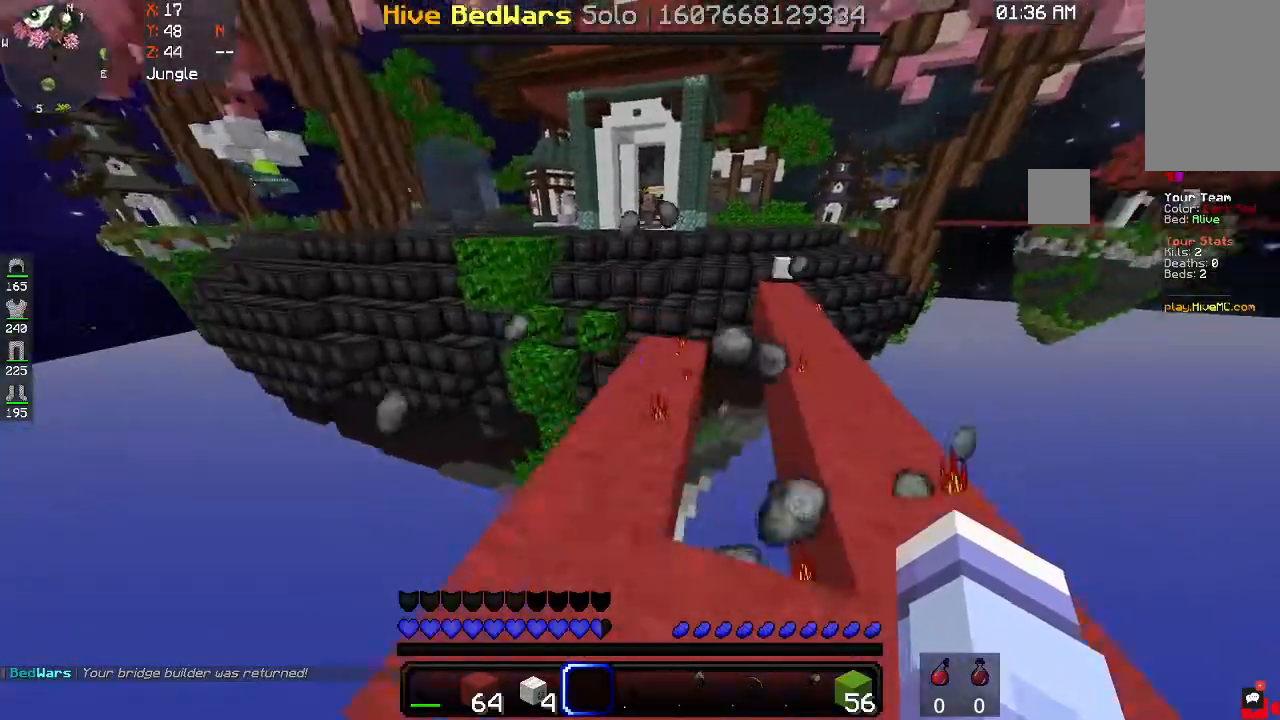
{"keys": [], "mouse": [], "events": [[133, "d", "down"], [267, "d", "up"], [267, "w", "up"]]}
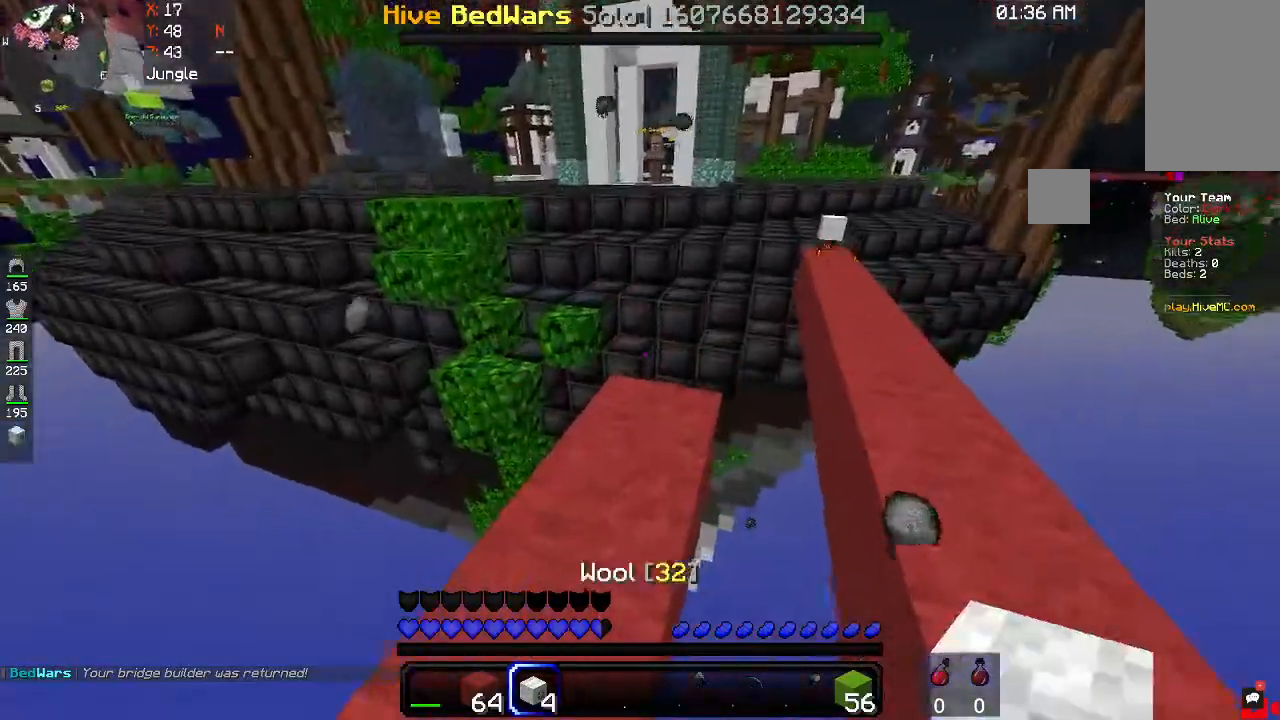
{"keys": [], "mouse": [], "events": [[200, "mouse_right", "down"], [333, "mouse_right", "up"]]}
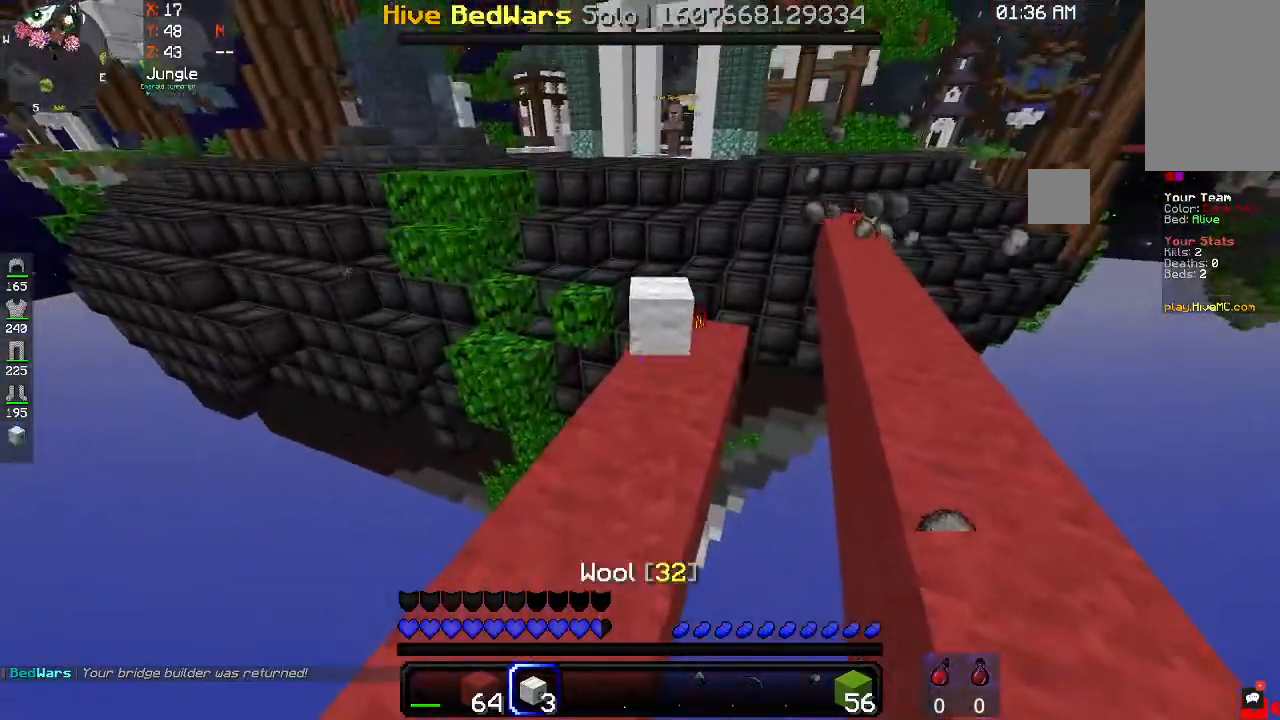
{"keys": ["w"], "mouse": [], "events": [[33, "w", "down"]]}
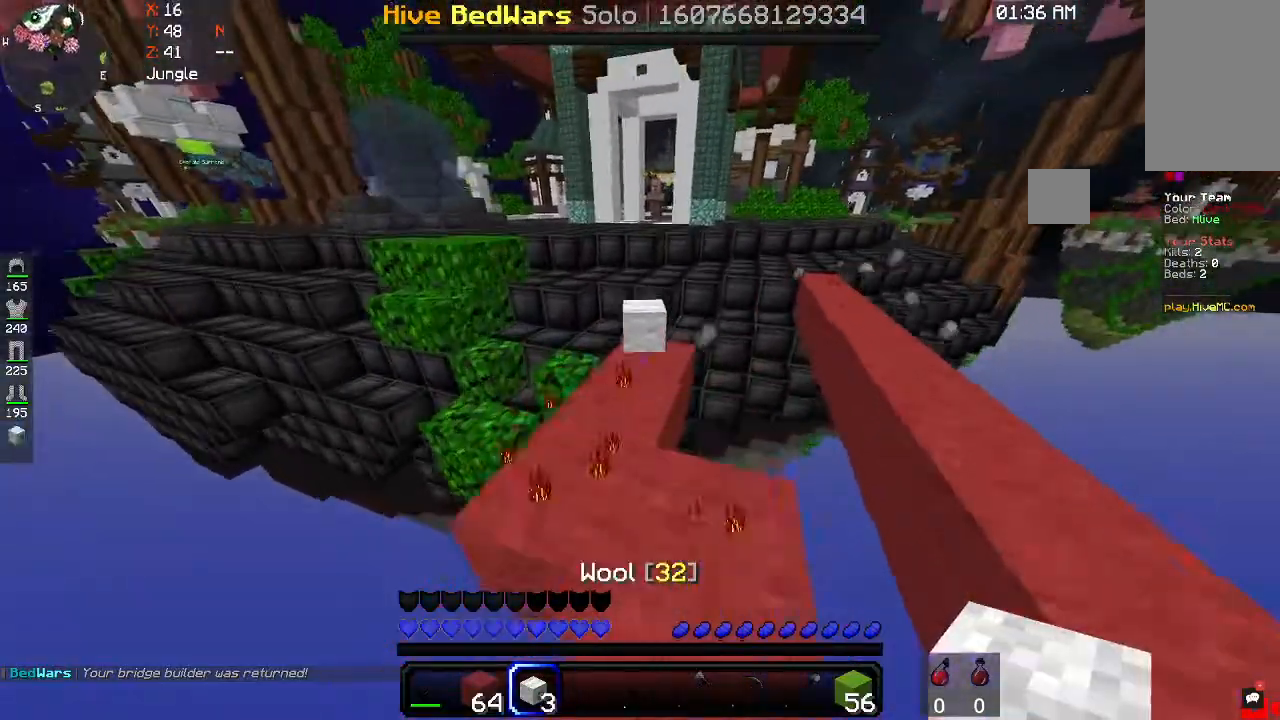
{"keys": ["w"], "mouse": [], "events": []}
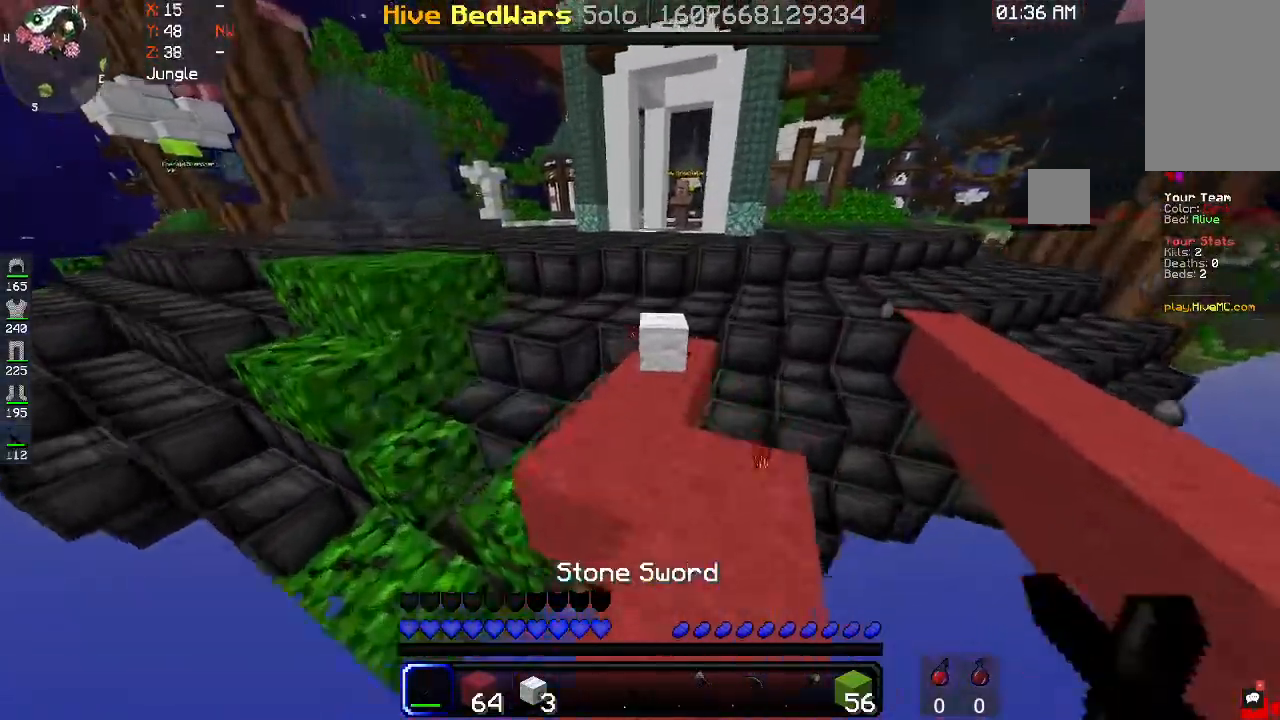
{"keys": ["a", "space", "w"], "mouse": [], "events": [[233, "space", "down"], [500, "a", "down"]]}
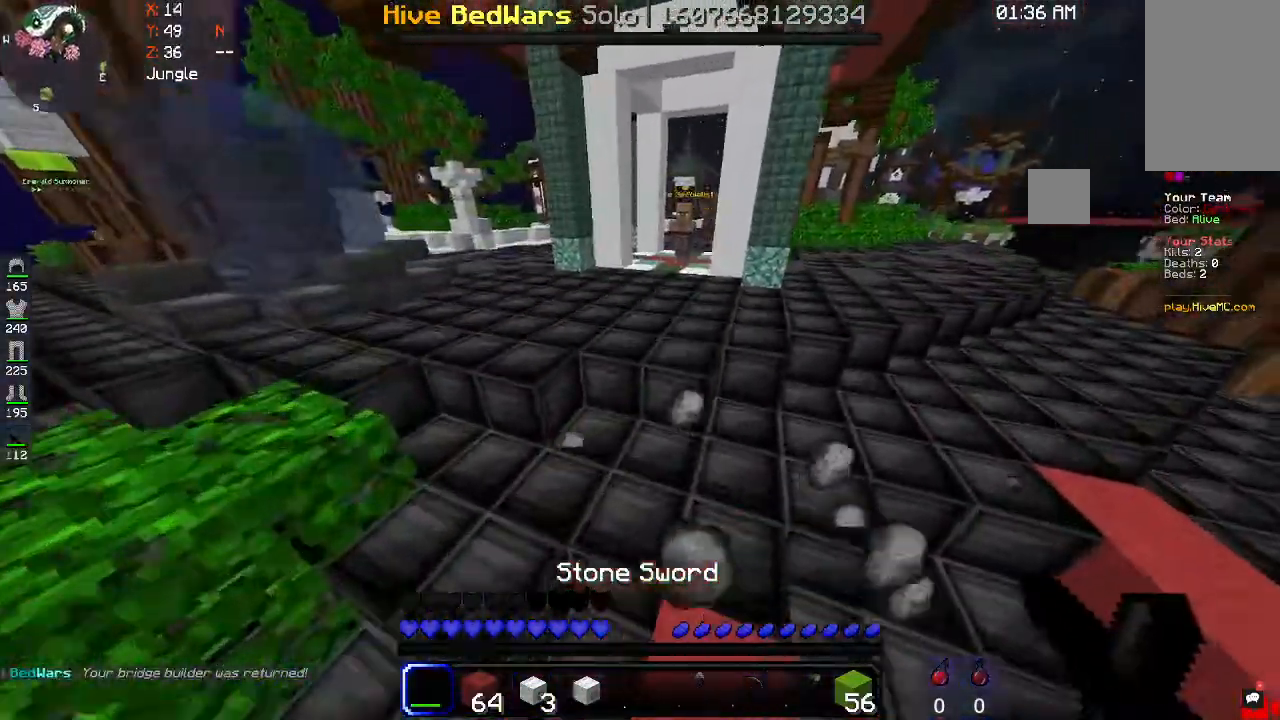
{"keys": ["a", "space", "w"], "mouse": [], "events": []}
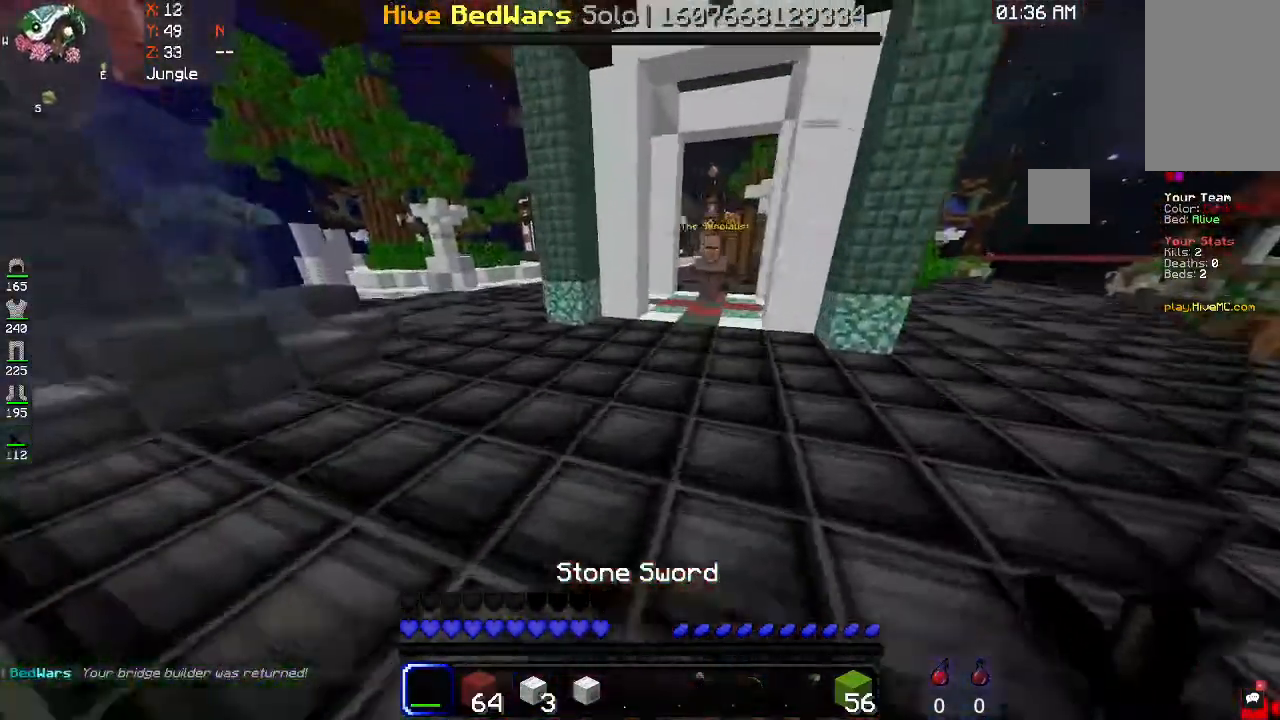
{"keys": ["space", "w"], "mouse": [], "events": [[33, "a", "up"], [100, "space", "up"], [200, "d", "down"], [367, "space", "down"], [500, "d", "up"]]}